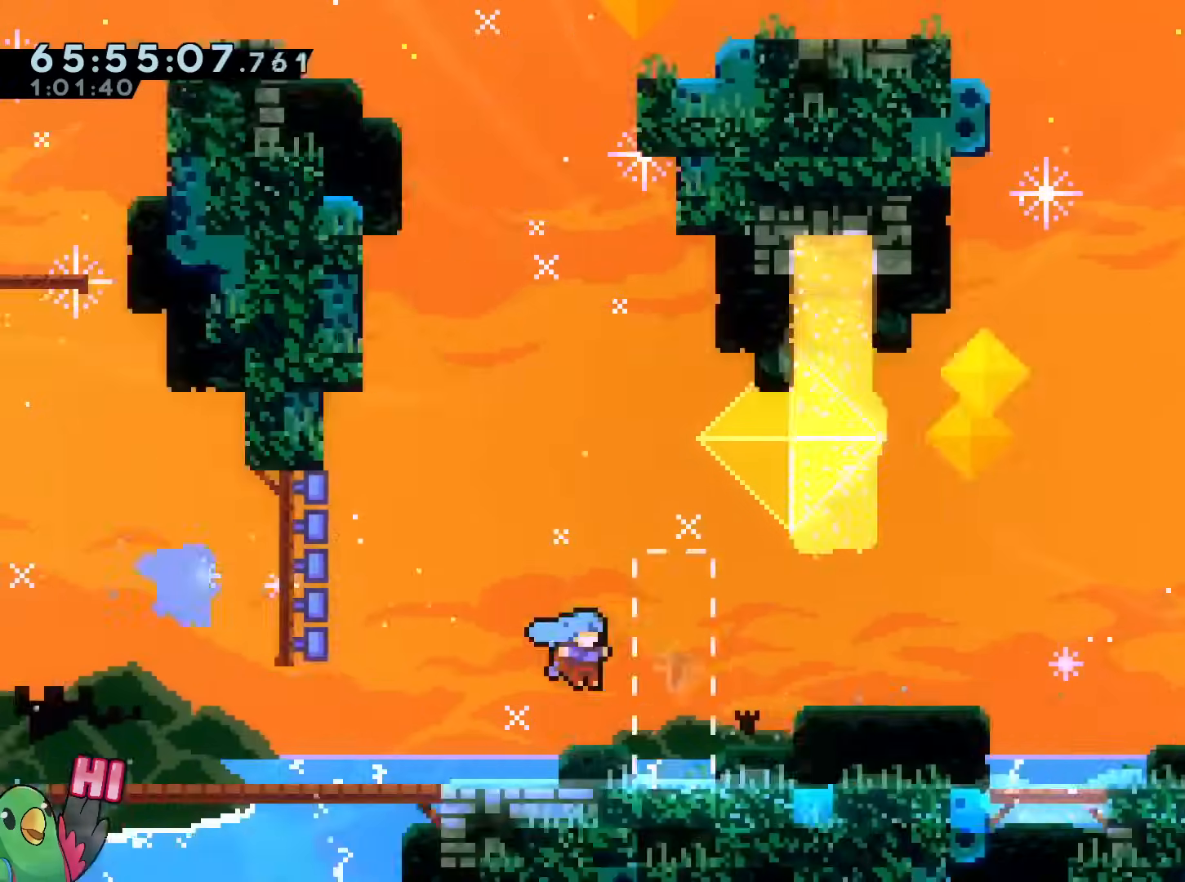
Gameplay with a controller (Nintendo layout); each line is a JSON object with the inputs held at the frame after it. "events" lists button and stick changes between this image and that frame as [ms after this image, input, new state], when the widget could be followed in between. Not read: HOME L1 L3 R2 R3 SELECT.
{"buttons": ["R1", "START"], "left_stick": "right", "right_stick": "center"}
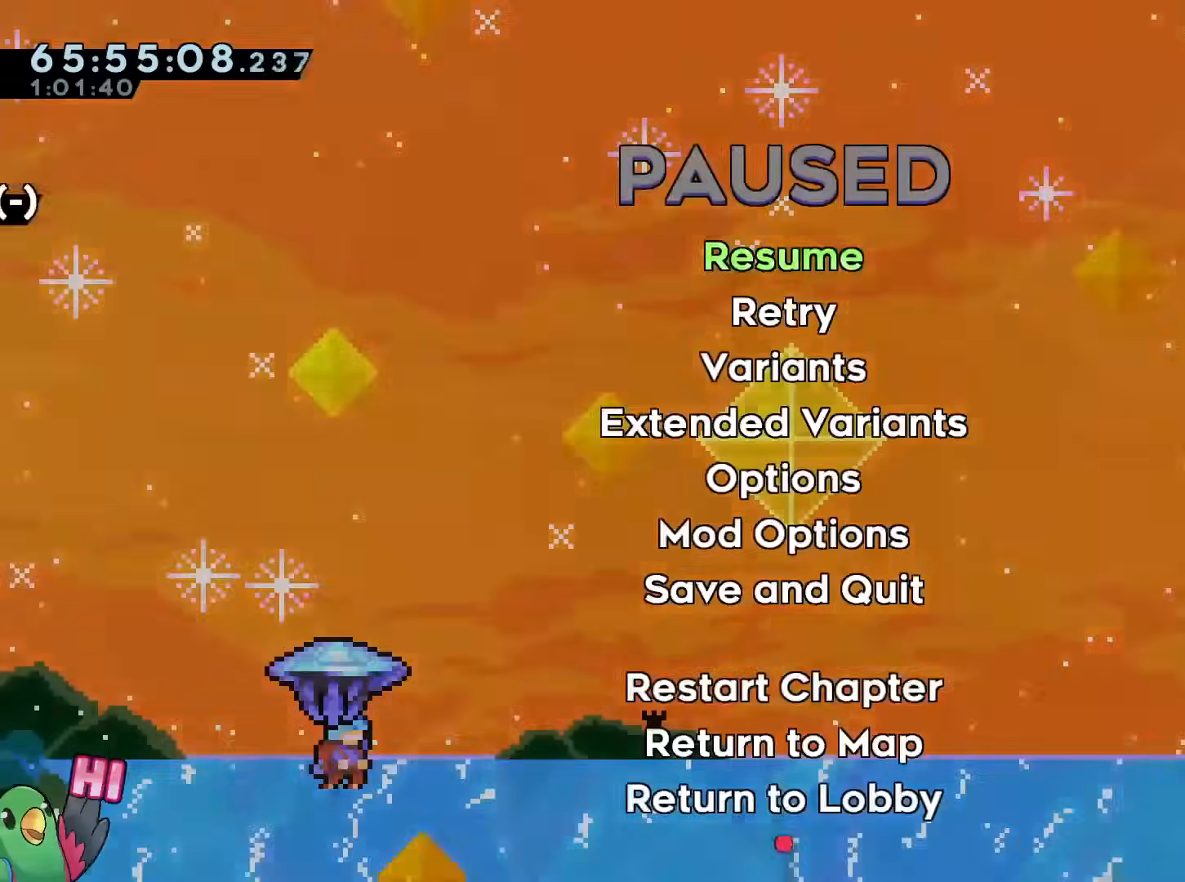
{"buttons": ["R1"], "left_stick": "up-right", "right_stick": "center", "events": [[183, "left_stick", "up-right"], [200, "START", "up"], [350, "left_stick", "center"], [367, "START", "down"], [417, "left_stick", "right"], [483, "left_stick", "up-right"], [500, "START", "up"]]}
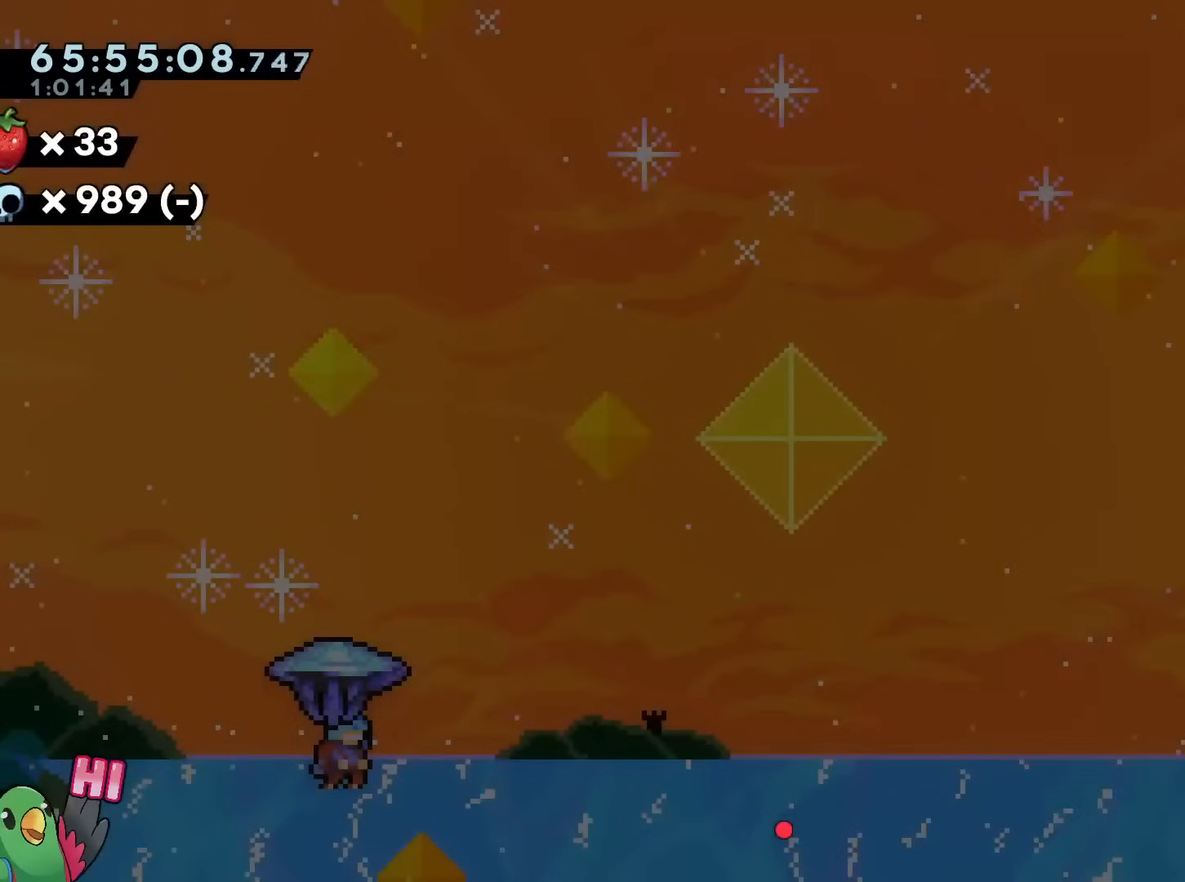
{"buttons": ["B", "R1"], "left_stick": "up-right", "right_stick": "center", "events": [[133, "B", "down"]]}
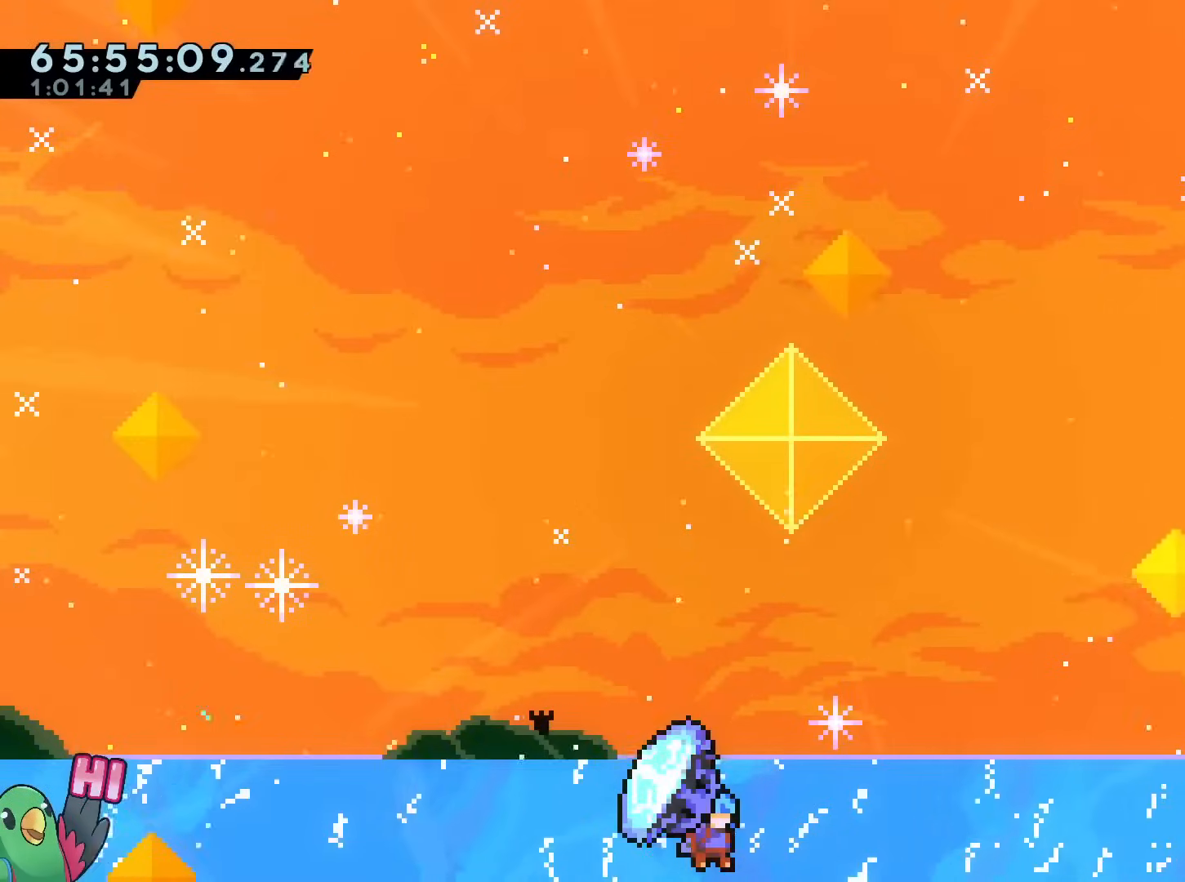
{"buttons": ["B", "R1"], "left_stick": "up-right", "right_stick": "center", "events": []}